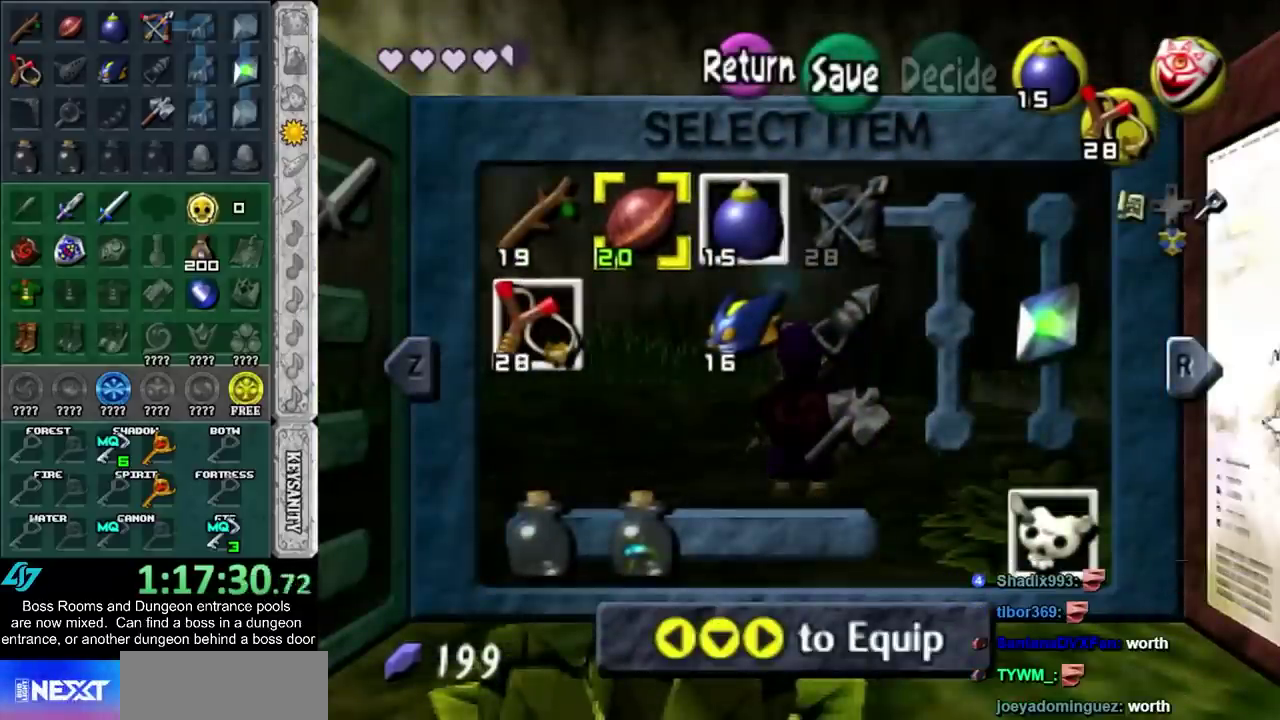
Gameplay with a controller (PlayStation layout); each line is a JSON object with the inputs held at the frame after it. "events" lists button and stick changes between this image and that frame as [ms after this image, input, new state], when the widget could be followed in between. Not read: HOME L3 R3.
{"buttons": [], "left_stick": "center", "right_stick": "center", "events": [[17, "left_stick", "down-right"], [200, "left_stick", "center"]]}
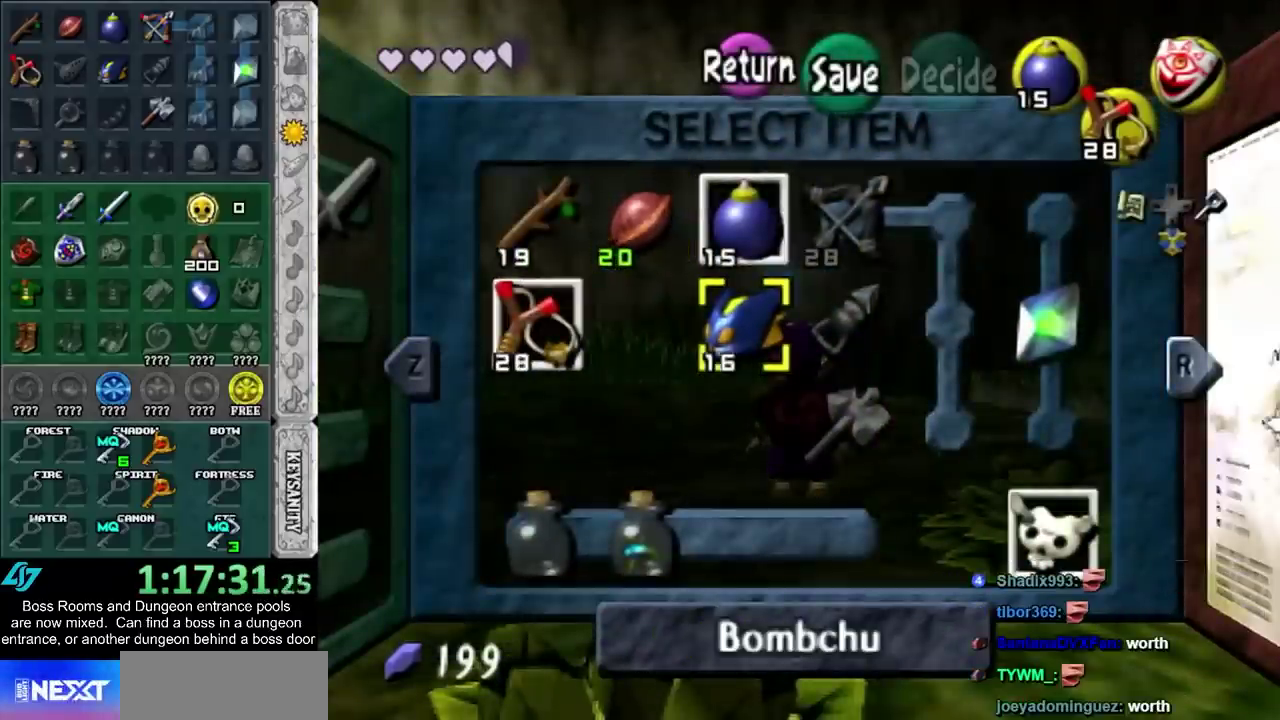
{"buttons": [], "left_stick": "center", "right_stick": "center", "events": [[133, "CIRCLE", "down"], [250, "CIRCLE", "up"]]}
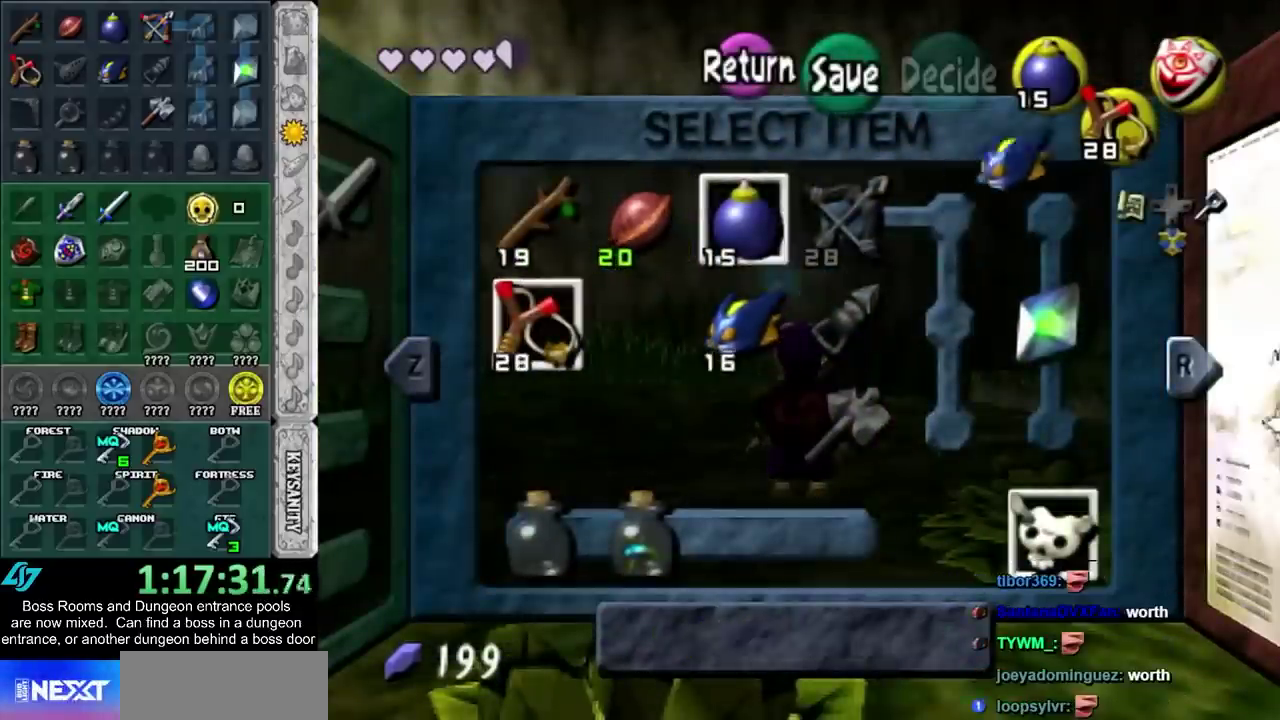
{"buttons": [], "left_stick": "up-right", "right_stick": "center", "events": [[500, "left_stick", "up-right"]]}
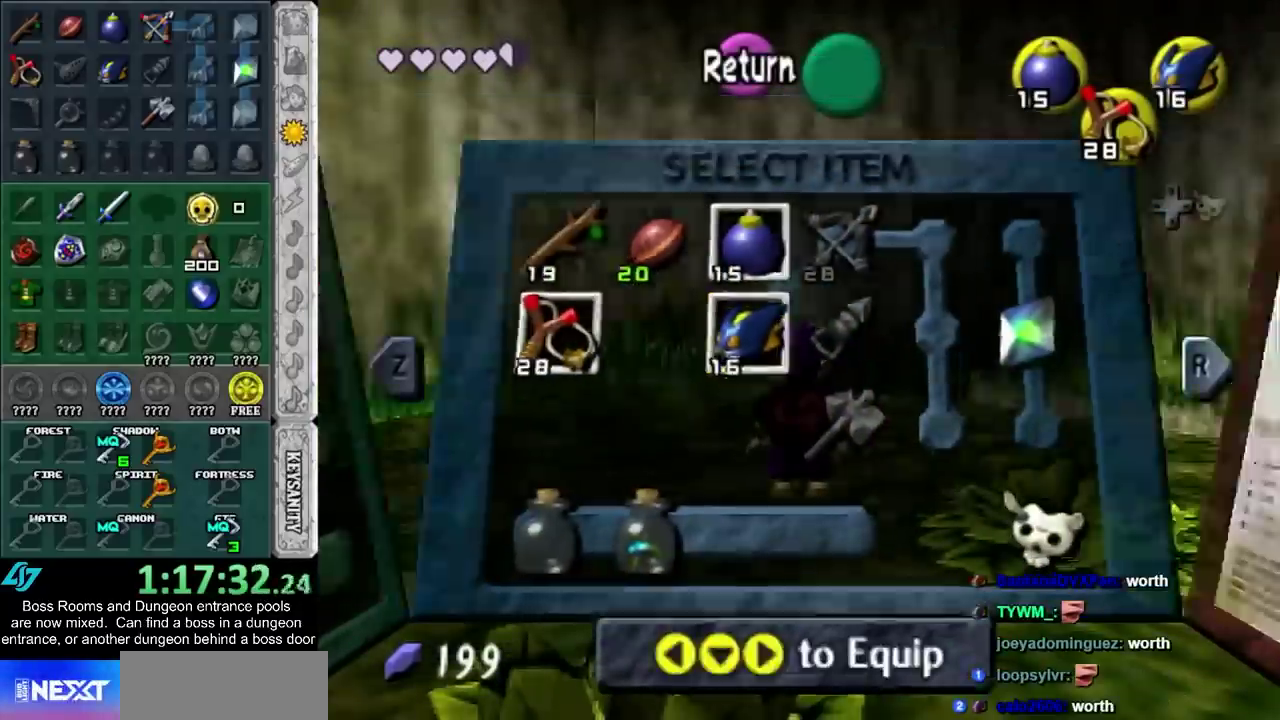
{"buttons": [], "left_stick": "up", "right_stick": "center", "events": [[67, "left_stick", "up"]]}
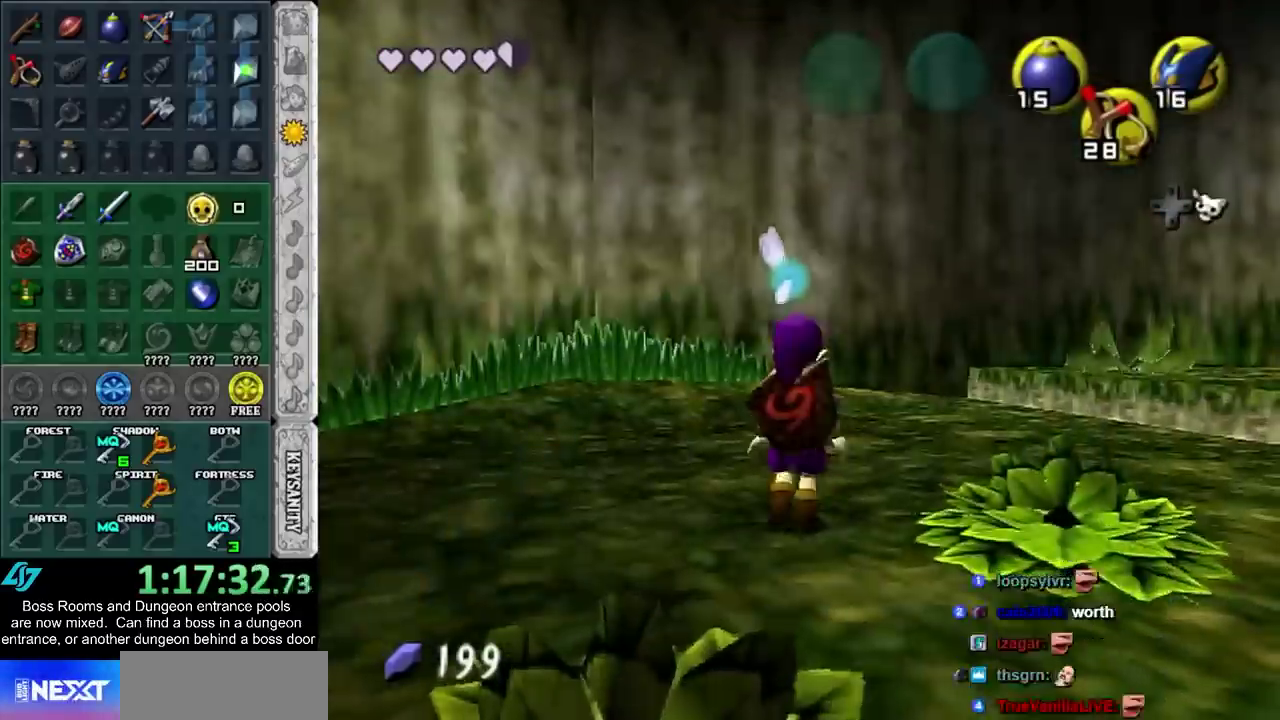
{"buttons": ["L1"], "left_stick": "center", "right_stick": "center", "events": [[250, "left_stick", "center"], [283, "L1", "down"]]}
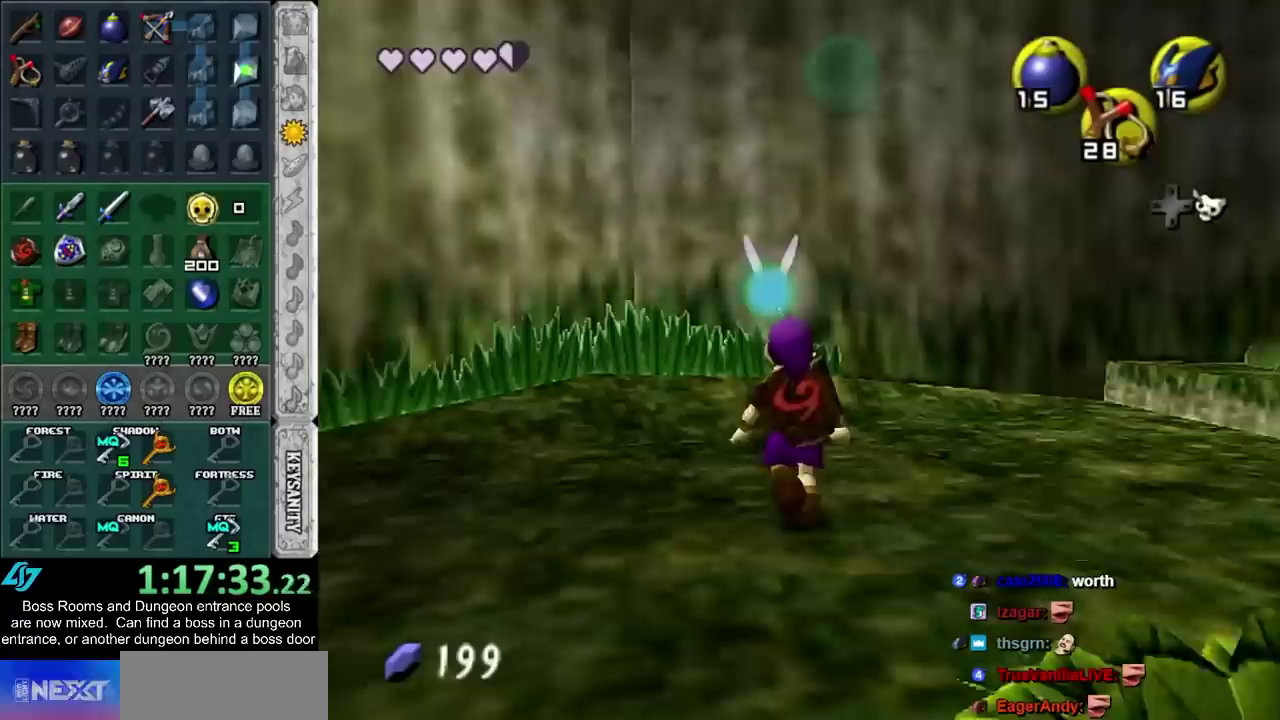
{"buttons": ["L1"], "left_stick": "center", "right_stick": "center", "events": []}
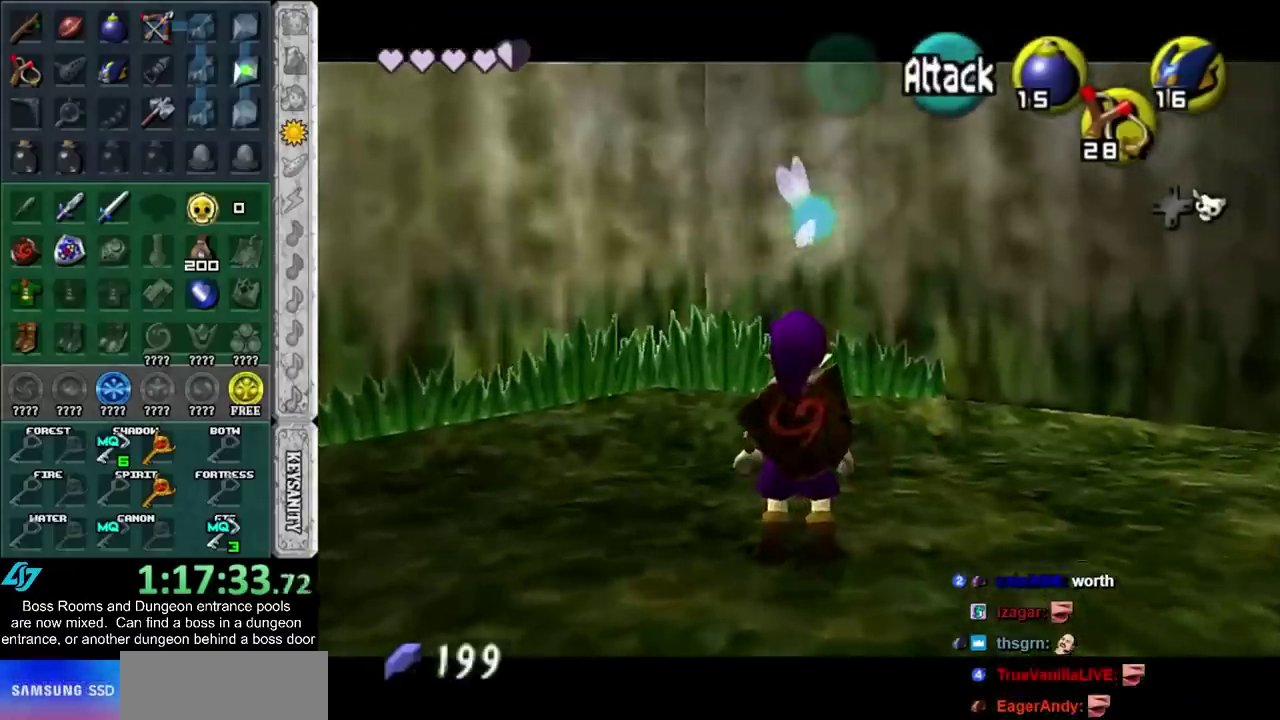
{"buttons": ["L1", "R1"], "left_stick": "center", "right_stick": "center", "events": [[100, "left_stick", "down"], [133, "CROSS", "down"], [233, "CROSS", "up"], [333, "left_stick", "center"], [383, "CIRCLE", "down"], [467, "R1", "down"], [500, "CIRCLE", "up"]]}
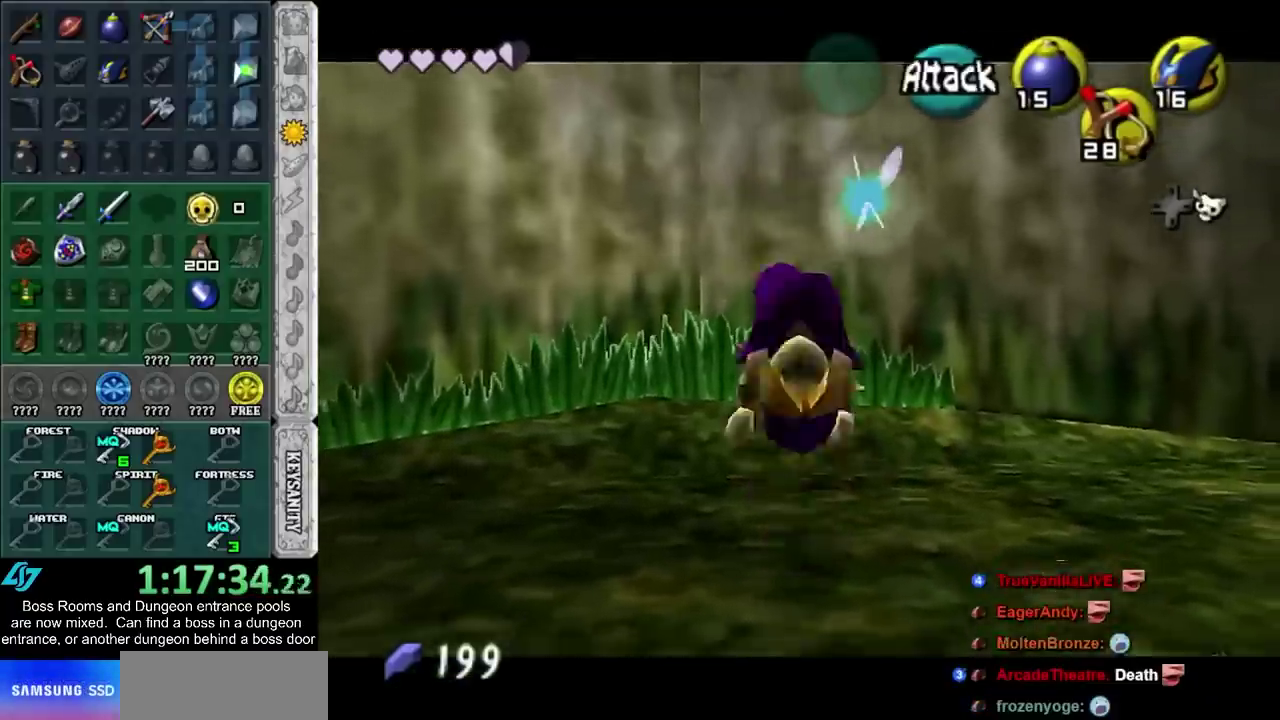
{"buttons": ["L1"], "left_stick": "up", "right_stick": "center", "events": [[33, "left_stick", "up"], [133, "R1", "up"]]}
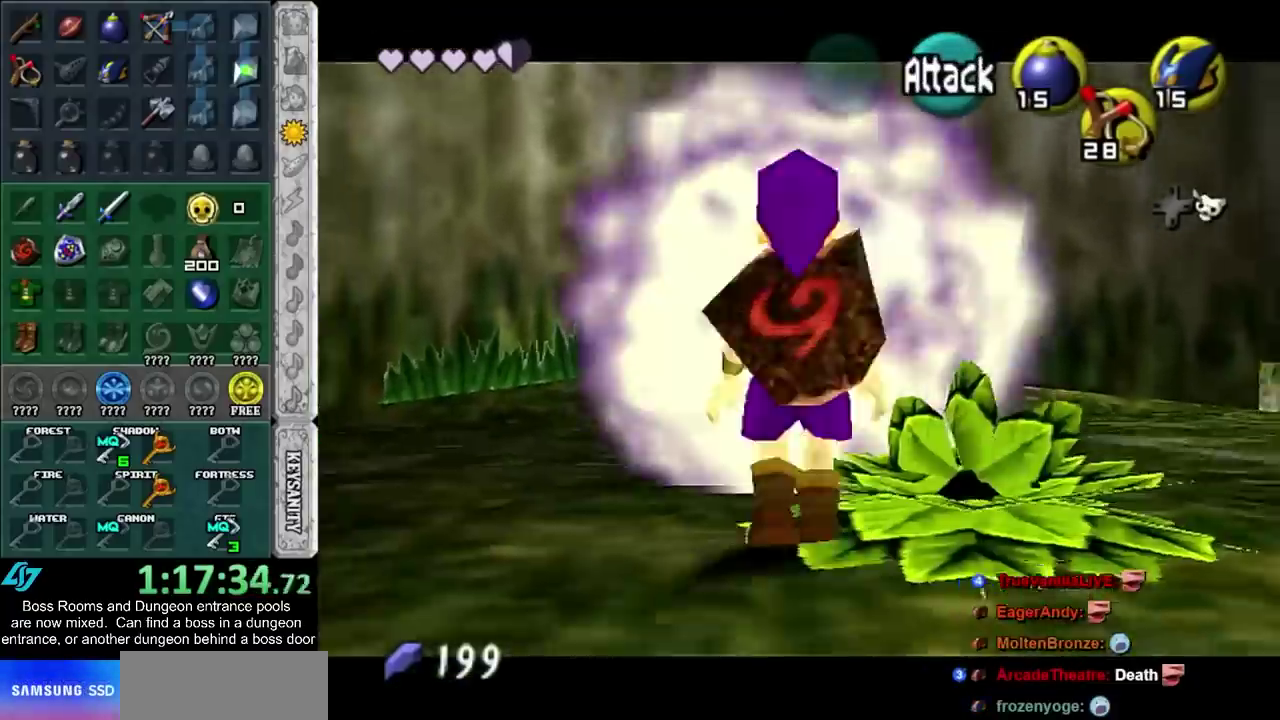
{"buttons": ["L1"], "left_stick": "center", "right_stick": "center", "events": [[100, "left_stick", "center"], [167, "left_stick", "down"], [233, "CROSS", "down"], [317, "CROSS", "up"], [383, "left_stick", "center"]]}
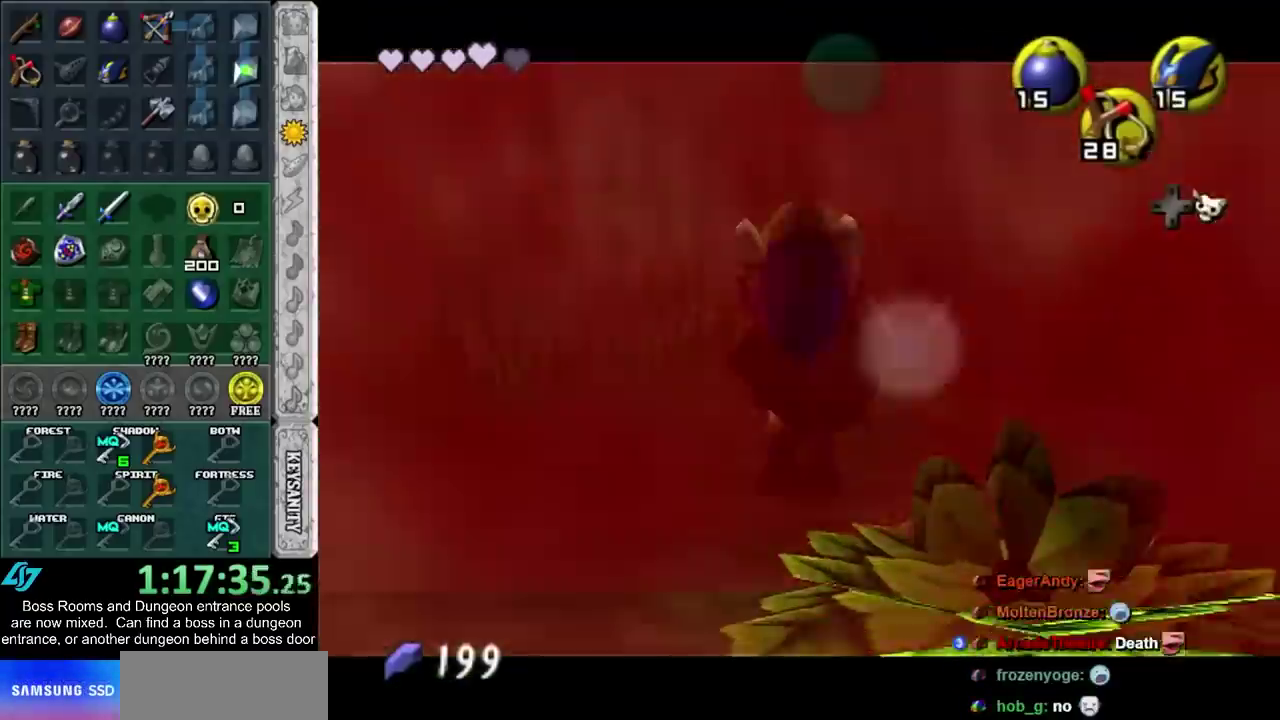
{"buttons": ["L1"], "left_stick": "up", "right_stick": "center", "events": [[17, "CIRCLE", "down"], [83, "R1", "down"], [133, "CIRCLE", "up"], [167, "left_stick", "up"], [233, "R1", "up"]]}
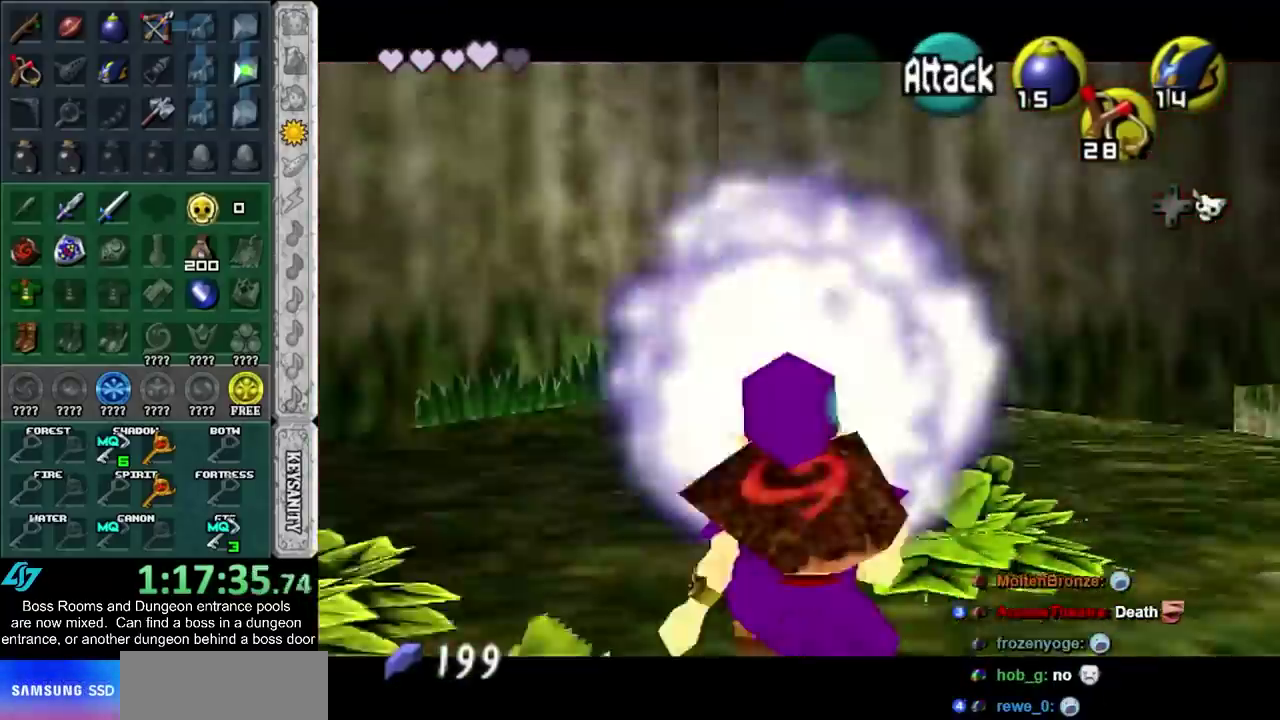
{"buttons": [], "left_stick": "center", "right_stick": "center", "events": [[167, "L1", "up"], [350, "TRIANGLE", "down"], [383, "left_stick", "center"], [467, "TRIANGLE", "up"]]}
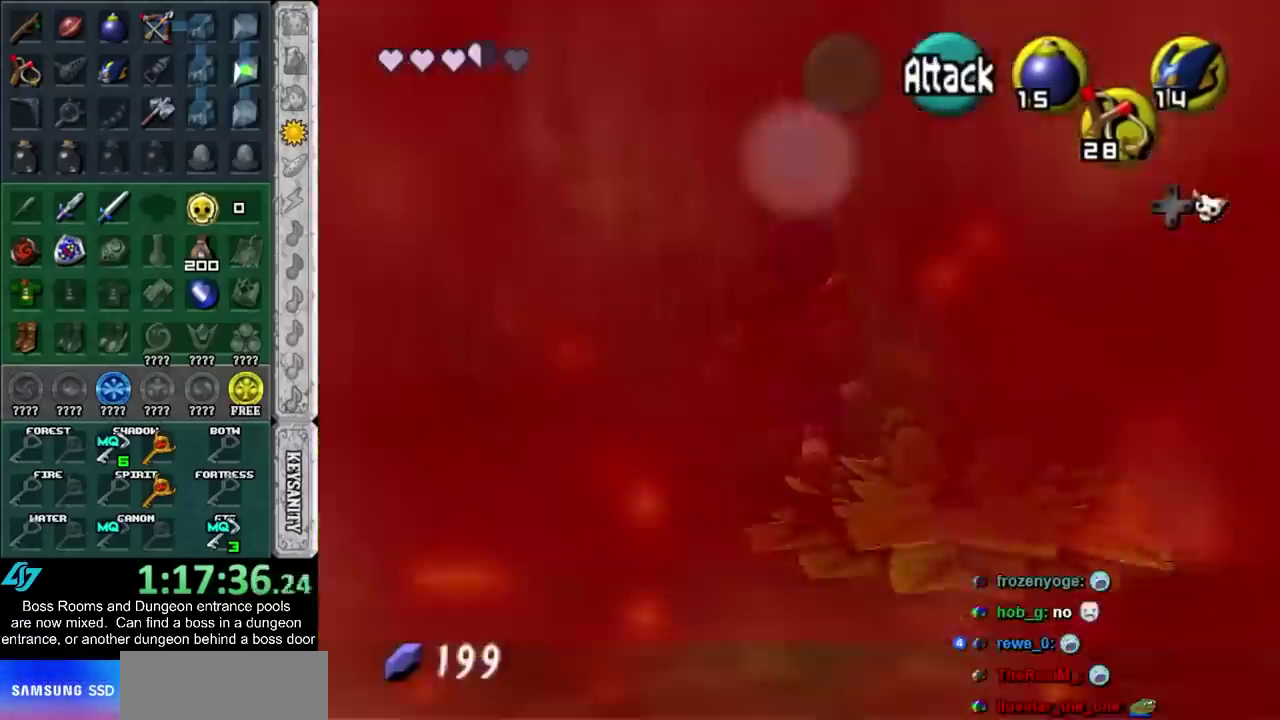
{"buttons": [], "left_stick": "down-right", "right_stick": "center", "events": [[233, "R1", "down"], [383, "R1", "up"], [483, "left_stick", "down-right"]]}
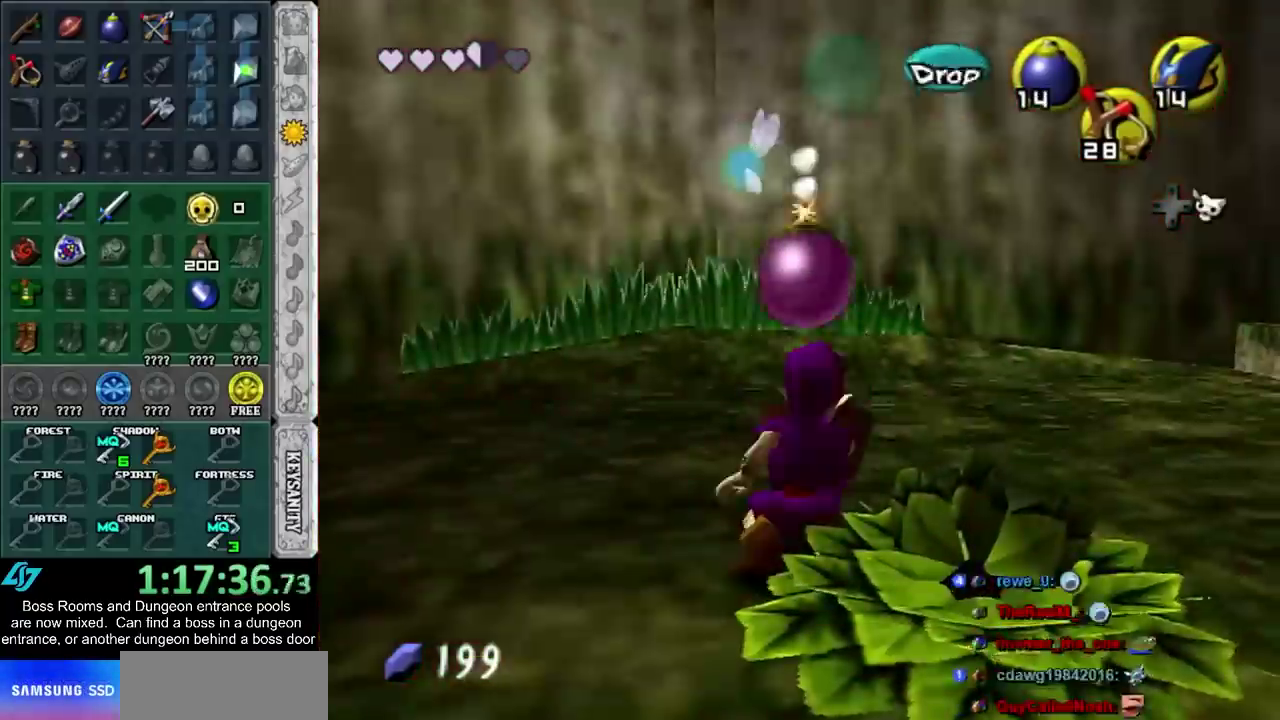
{"buttons": [], "left_stick": "down", "right_stick": "center", "events": [[417, "left_stick", "down"]]}
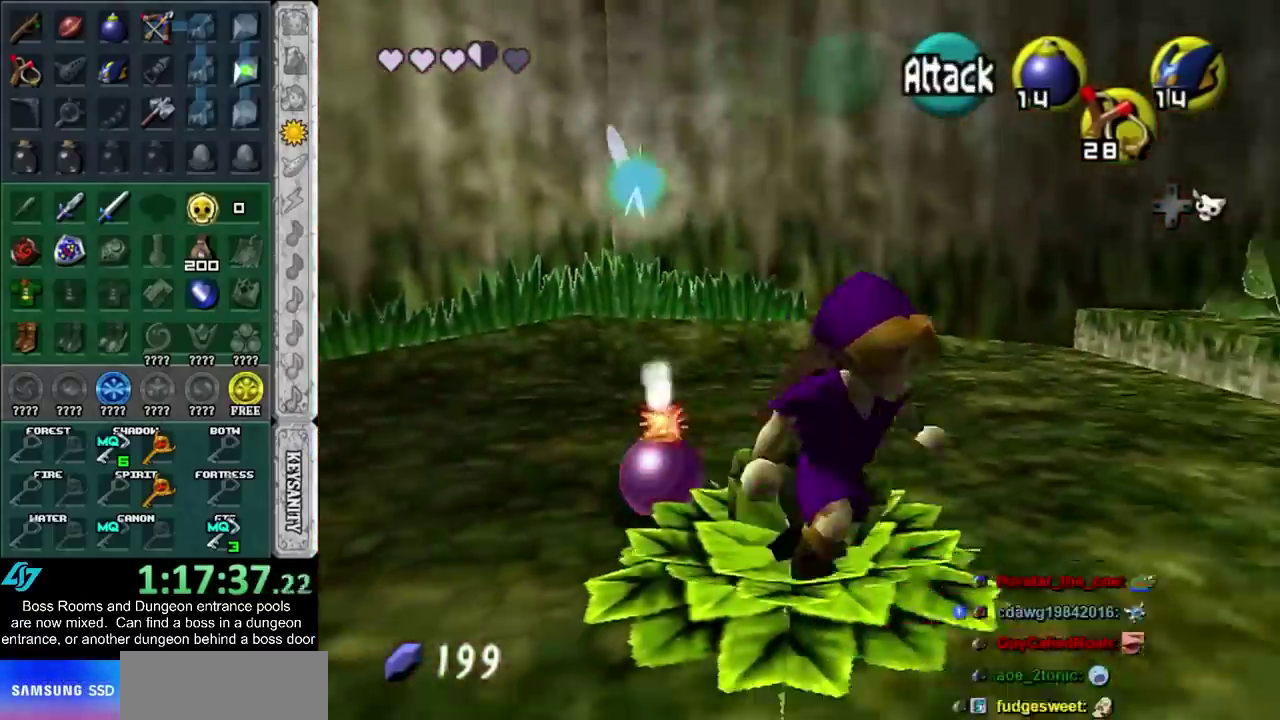
{"buttons": [], "left_stick": "center", "right_stick": "center", "events": [[250, "left_stick", "center"]]}
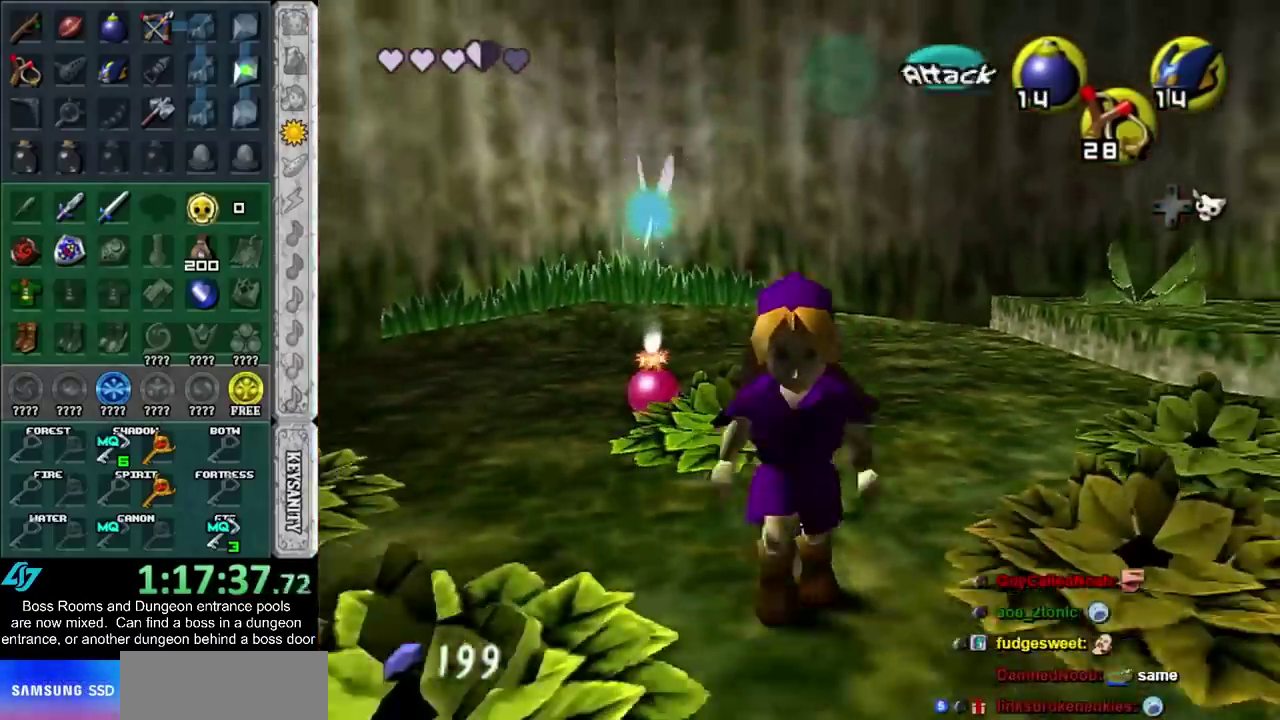
{"buttons": [], "left_stick": "up-left", "right_stick": "center", "events": [[83, "TRIANGLE", "down"], [133, "R1", "down"], [200, "TRIANGLE", "up"], [300, "R1", "up"], [383, "left_stick", "up-left"]]}
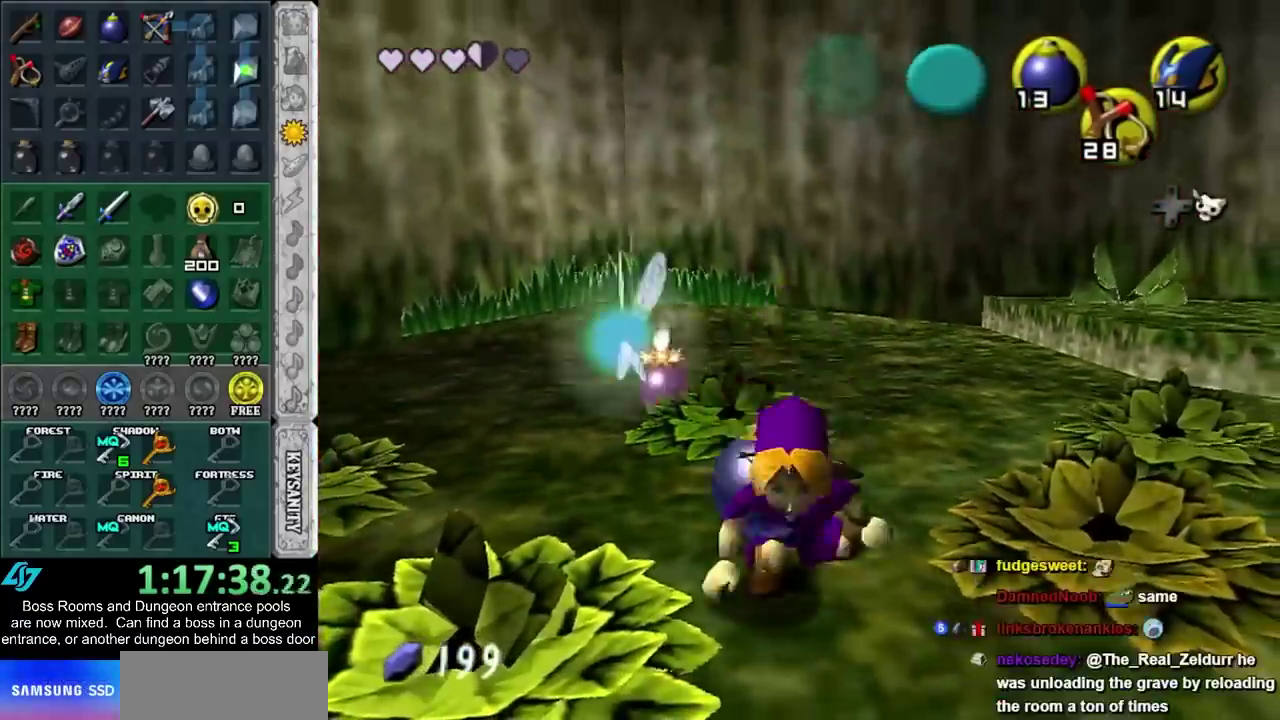
{"buttons": [], "left_stick": "center", "right_stick": "center", "events": [[283, "left_stick", "up"], [417, "left_stick", "center"]]}
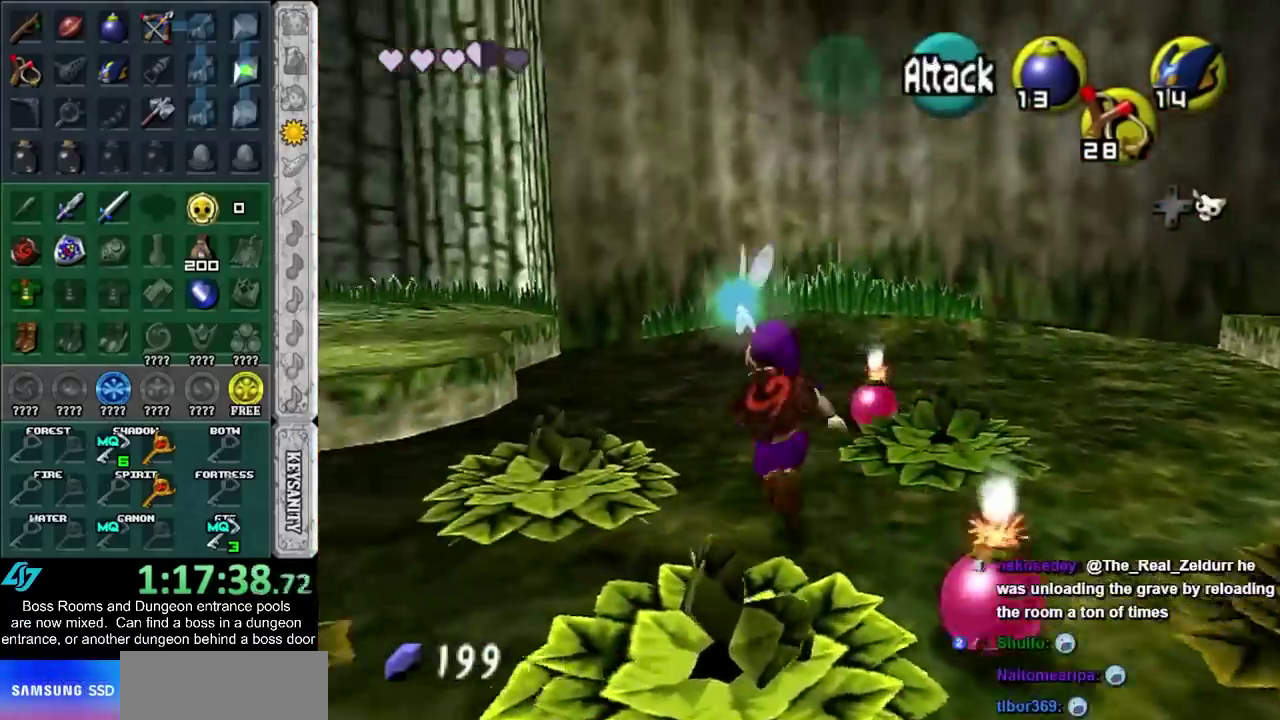
{"buttons": [], "left_stick": "center", "right_stick": "center", "events": []}
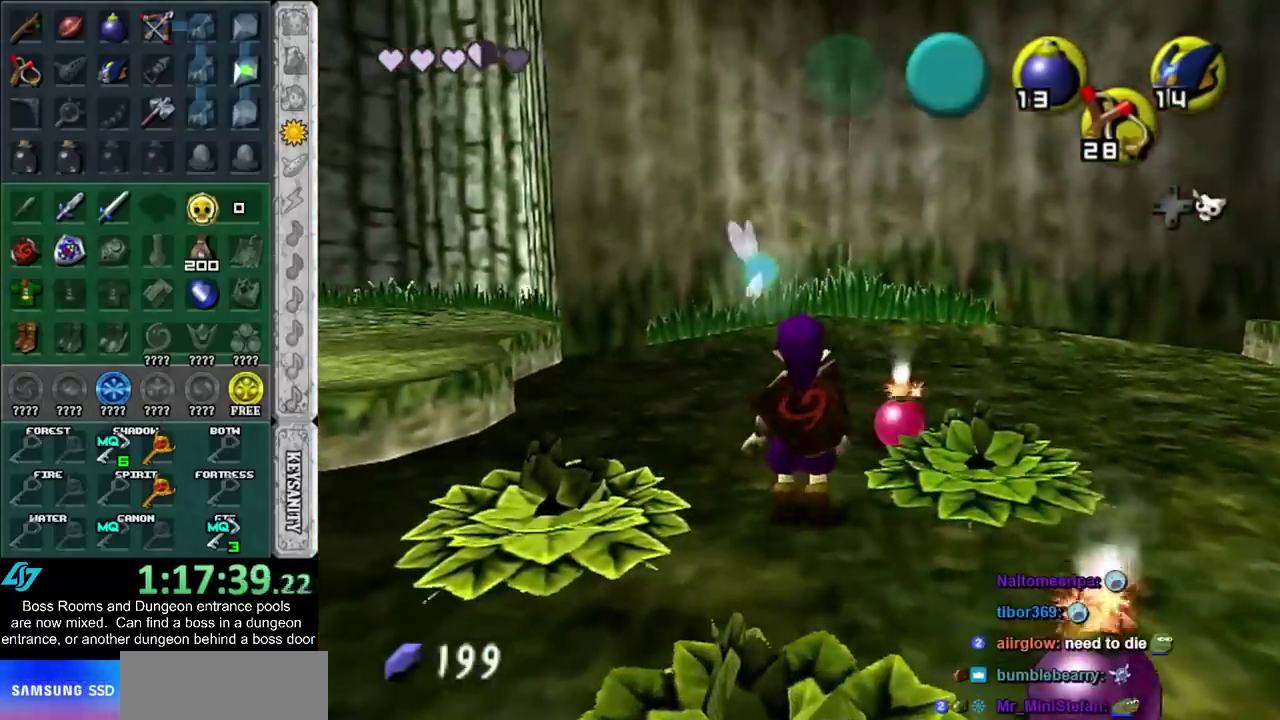
{"buttons": [], "left_stick": "up-left", "right_stick": "center"}
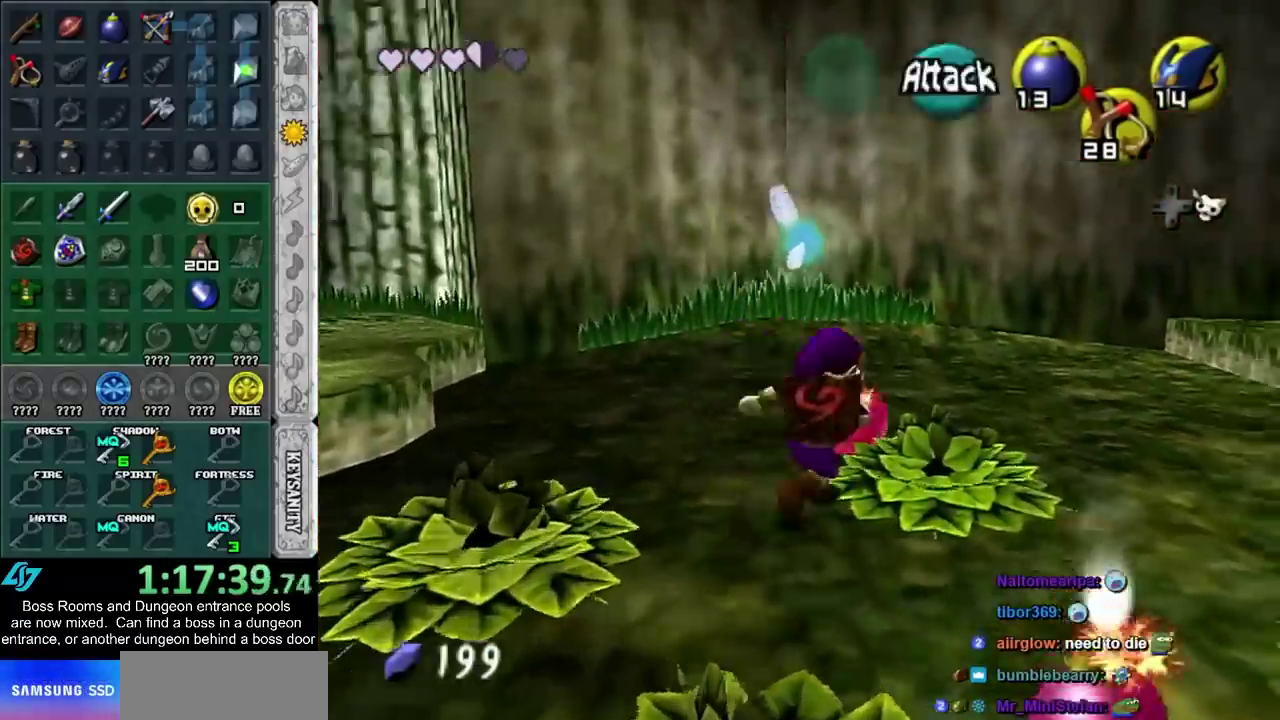
{"buttons": [], "left_stick": "down-right", "right_stick": "center"}
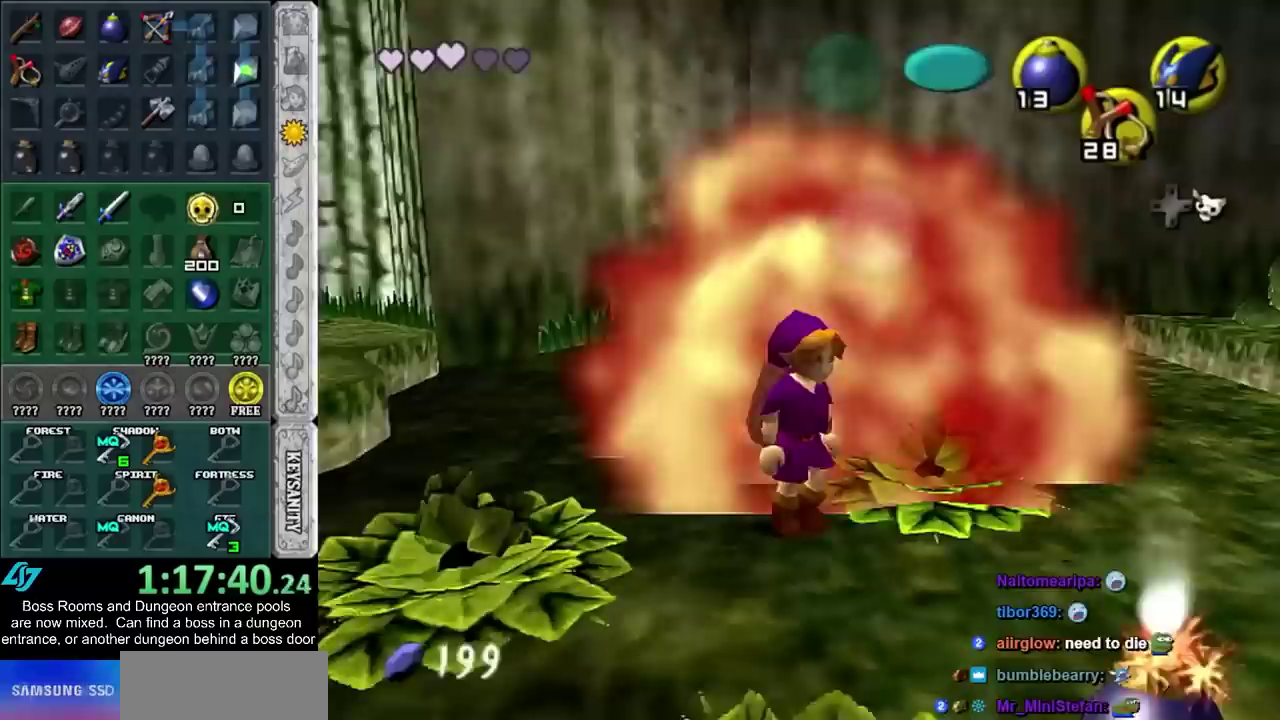
{"buttons": [], "left_stick": "down-right", "right_stick": "center", "events": [[133, "left_stick", "center"], [417, "left_stick", "down"], [483, "left_stick", "down-right"]]}
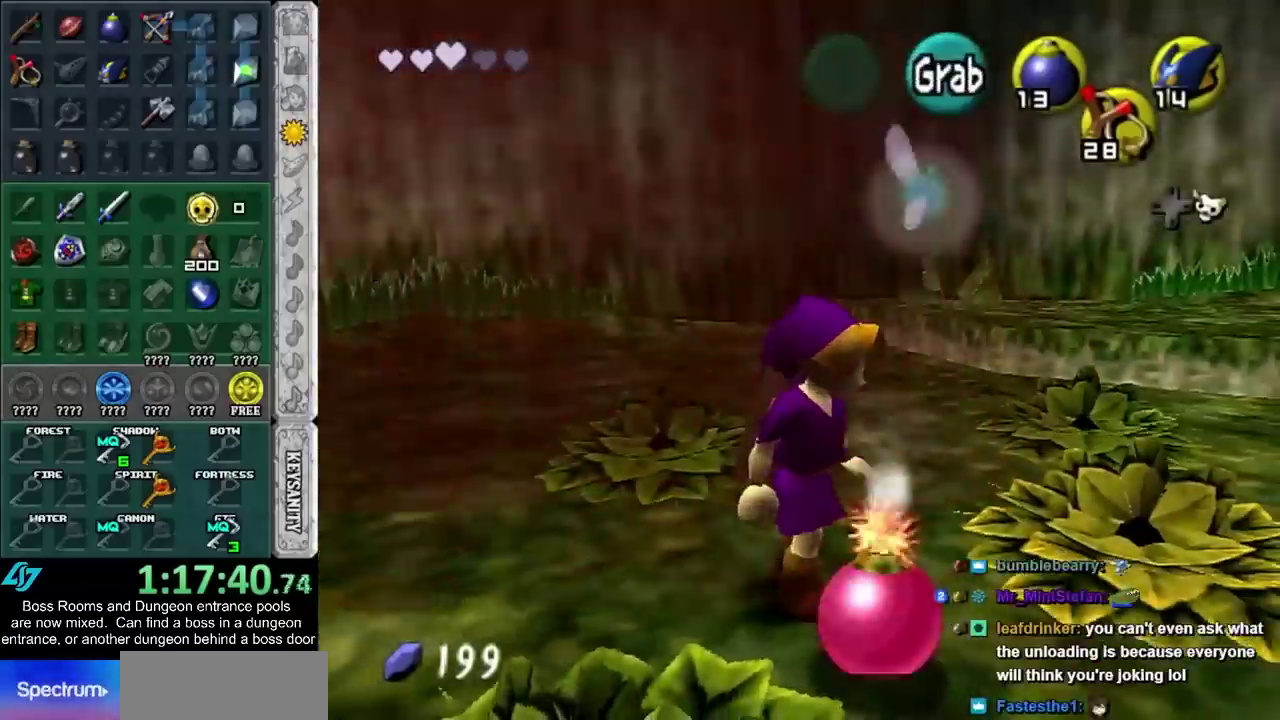
{"buttons": [], "left_stick": "center", "right_stick": "center", "events": [[167, "left_stick", "center"]]}
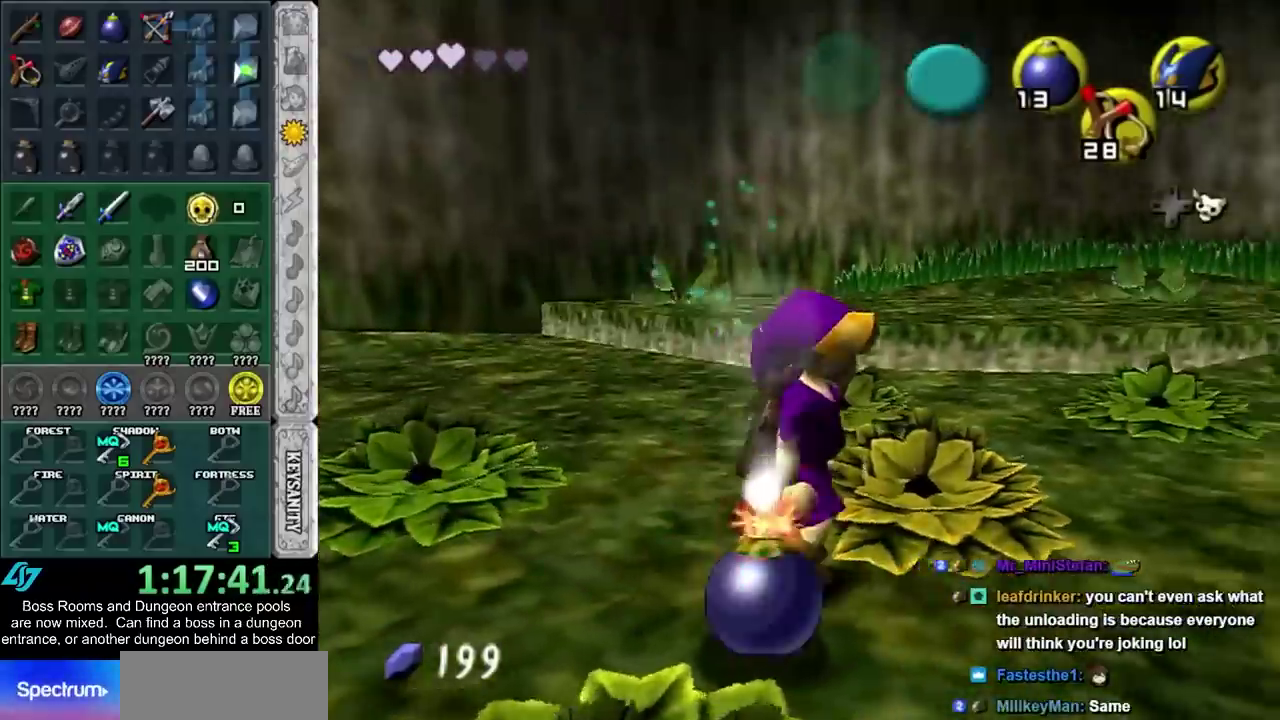
{"buttons": [], "left_stick": "up-left", "right_stick": "center", "events": [[67, "left_stick", "up-left"], [200, "left_stick", "center"], [483, "left_stick", "up-left"]]}
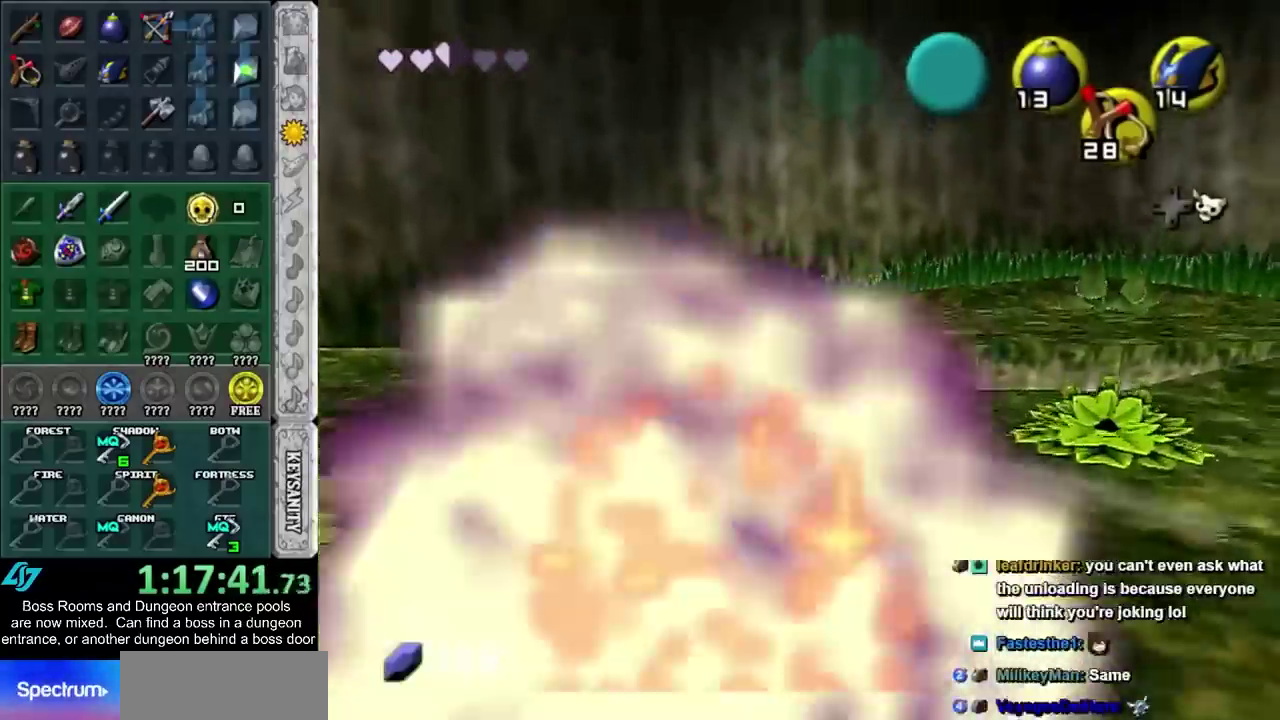
{"buttons": ["L1"], "left_stick": "center", "right_stick": "center", "events": [[383, "L1", "down"], [383, "left_stick", "center"]]}
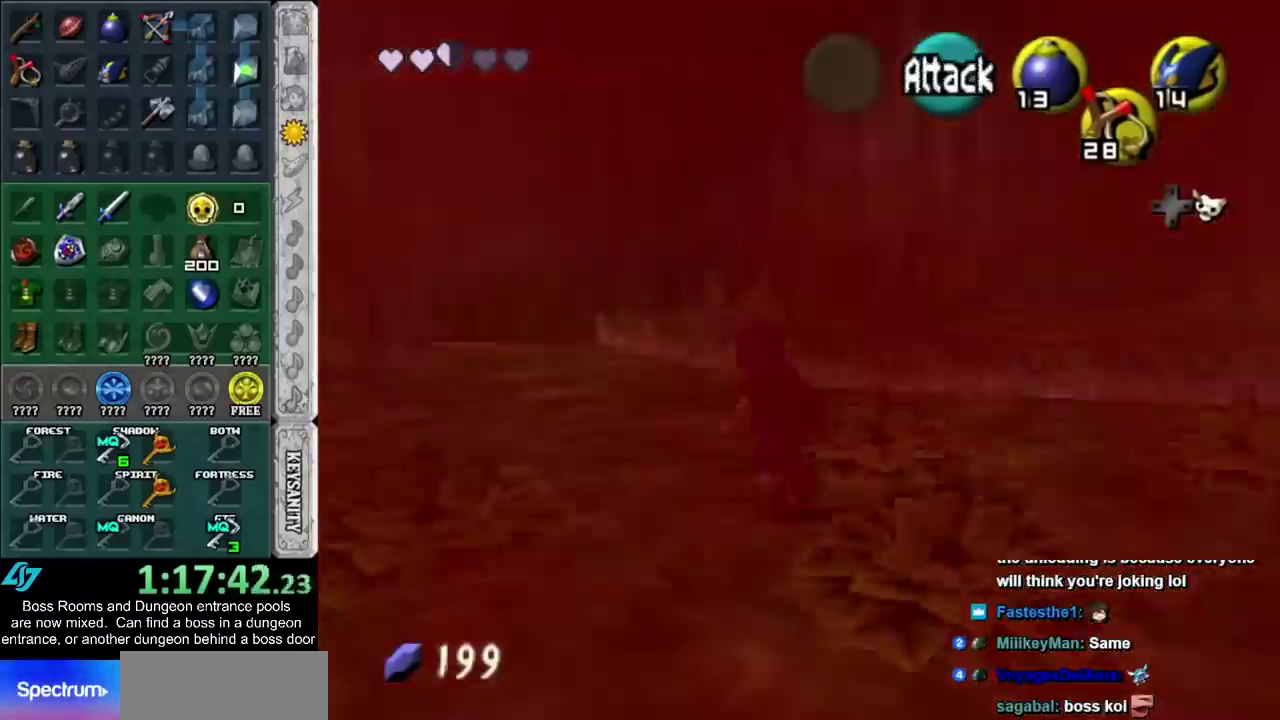
{"buttons": ["L1", "R1"], "left_stick": "center", "right_stick": "center", "events": [[33, "left_stick", "down"], [100, "CROSS", "down"], [167, "CROSS", "up"], [233, "left_stick", "center"], [300, "CIRCLE", "down"], [400, "R1", "down"], [417, "CIRCLE", "up"]]}
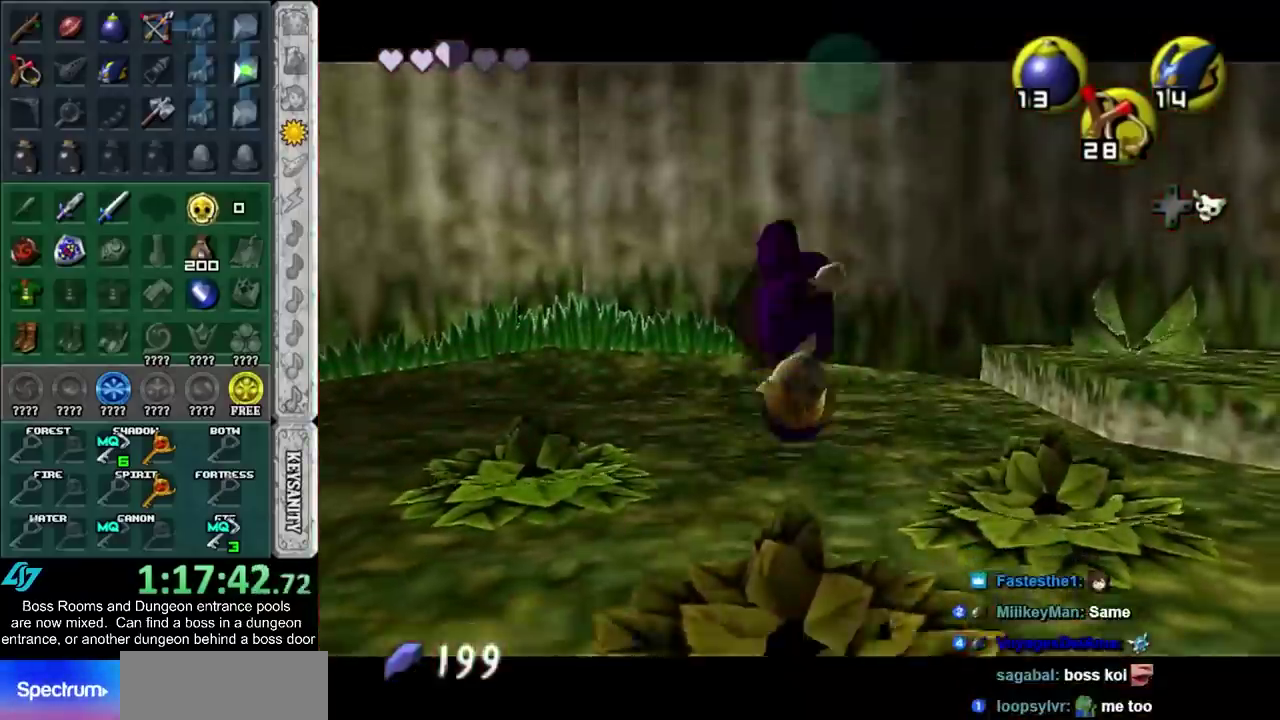
{"buttons": [], "left_stick": "up", "right_stick": "center", "events": [[50, "left_stick", "up"], [67, "R1", "up"], [300, "L1", "up"]]}
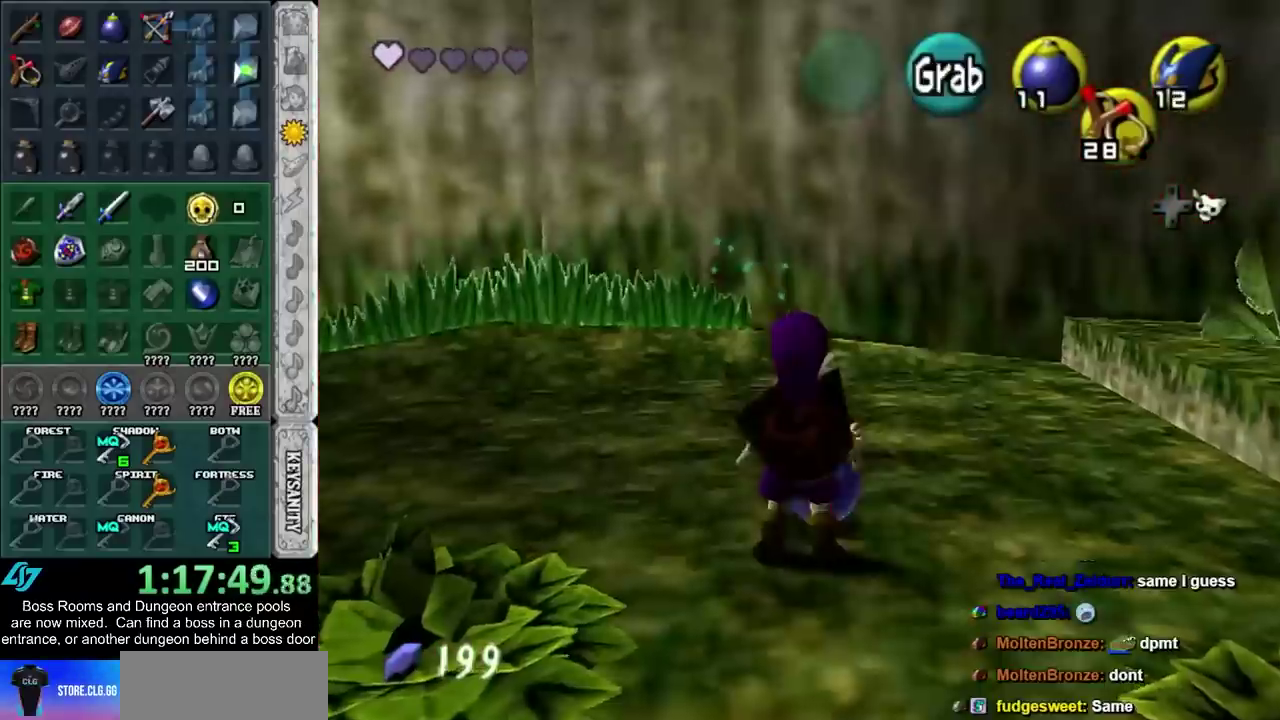
{"buttons": ["L1"], "left_stick": "center", "right_stick": "center", "events": [[267, "left_stick", "center"], [417, "L1", "down"]]}
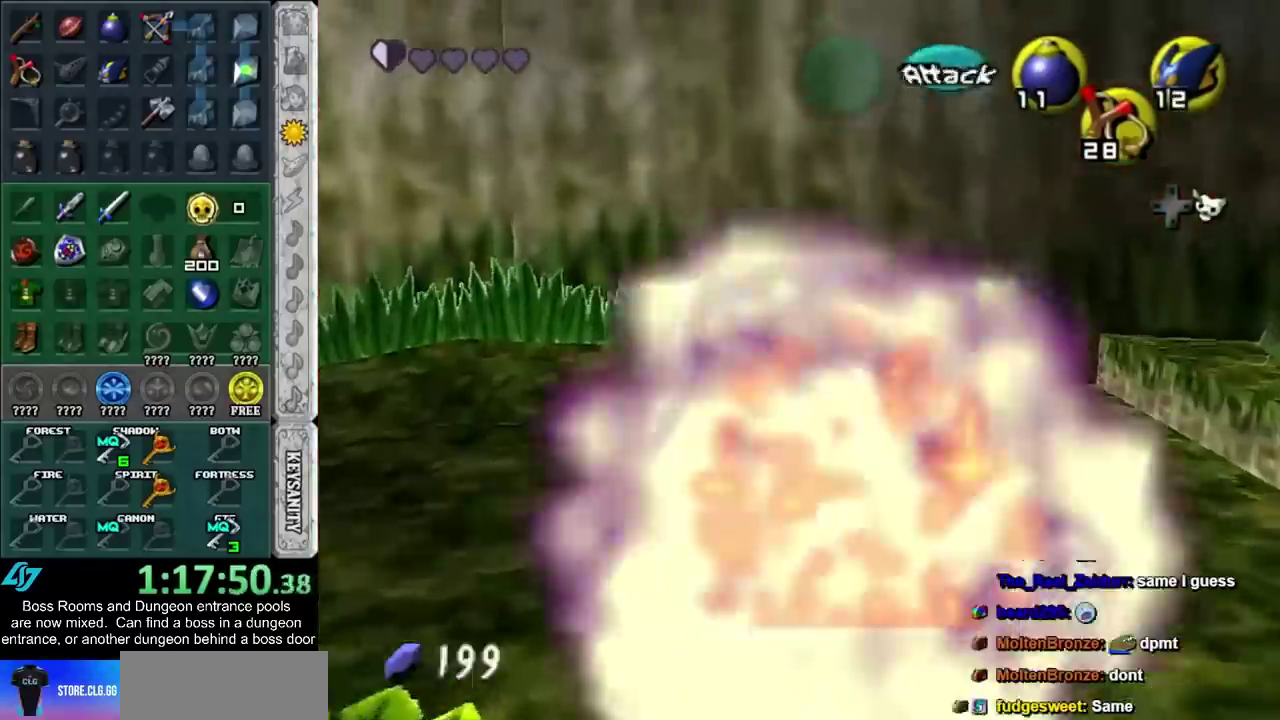
{"buttons": ["CIRCLE", "L1"], "left_stick": "center", "right_stick": "center", "events": [[83, "left_stick", "down"], [200, "CROSS", "down"], [300, "CROSS", "up"], [400, "left_stick", "center"], [417, "CIRCLE", "down"]]}
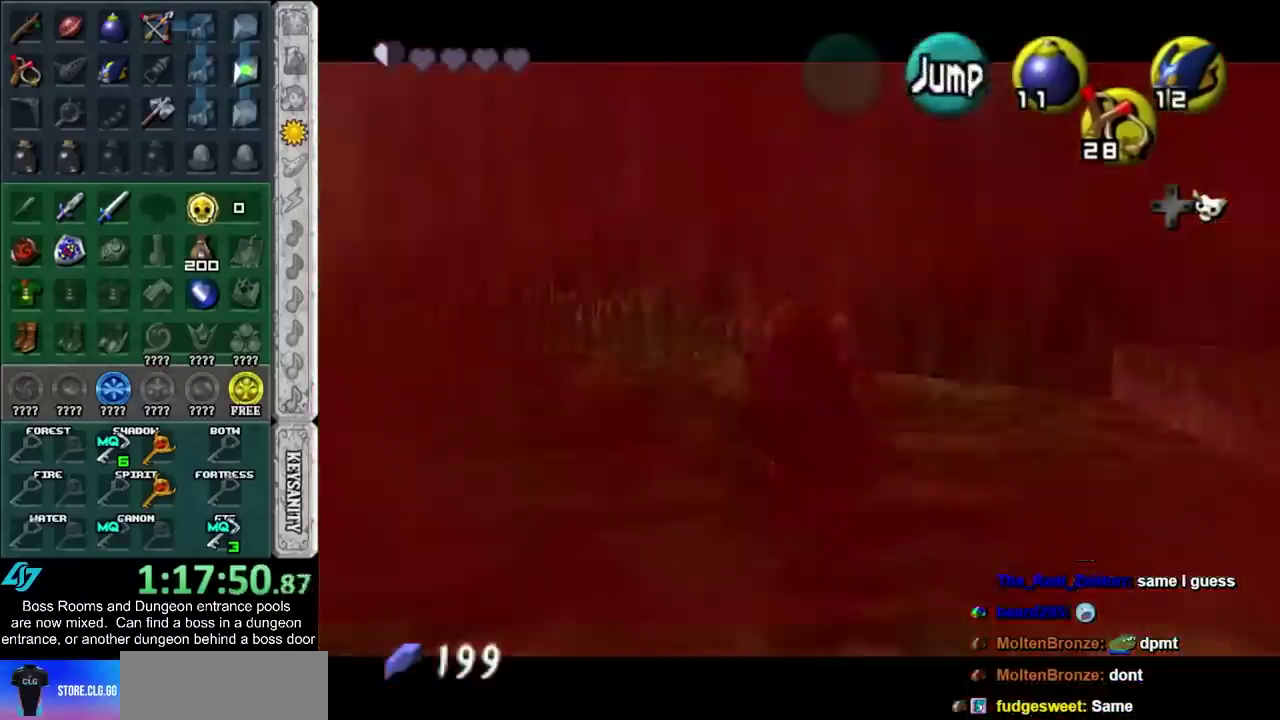
{"buttons": [], "left_stick": "up", "right_stick": "center", "events": [[50, "CIRCLE", "up"], [50, "R1", "down"], [100, "left_stick", "up"], [167, "R1", "up"], [383, "L1", "up"]]}
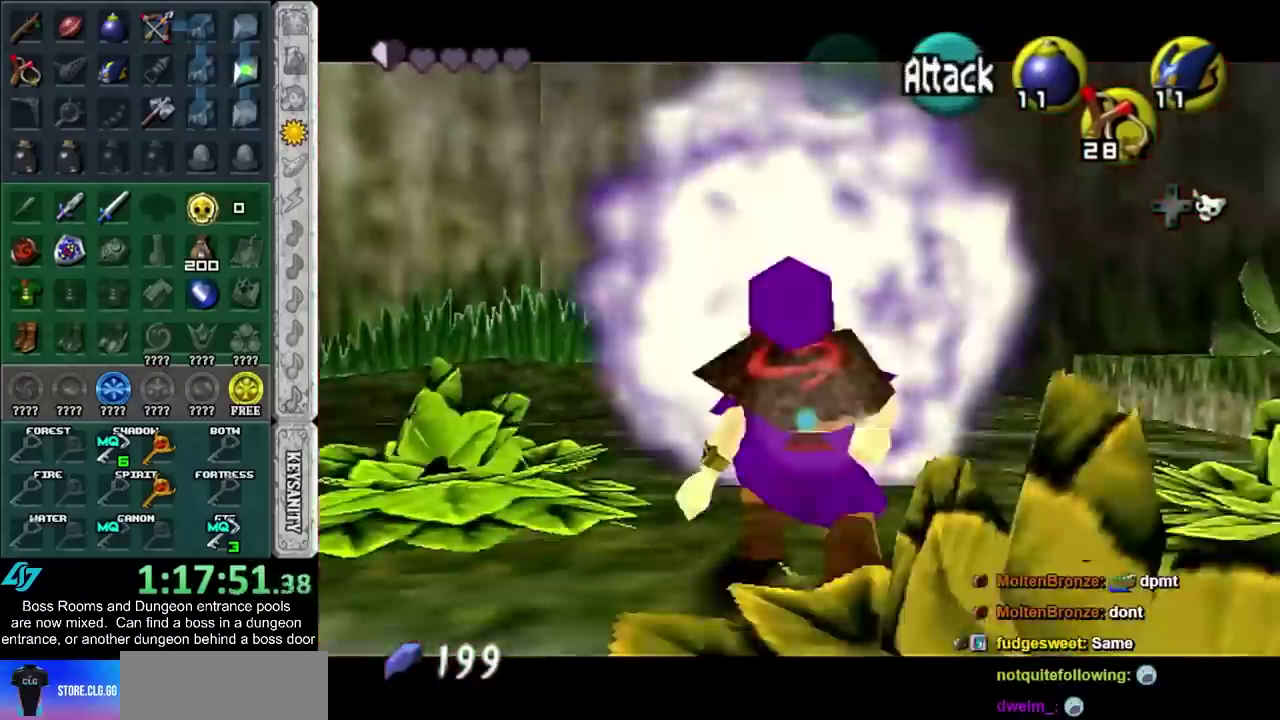
{"buttons": [], "left_stick": "center", "right_stick": "center", "events": [[83, "left_stick", "center"]]}